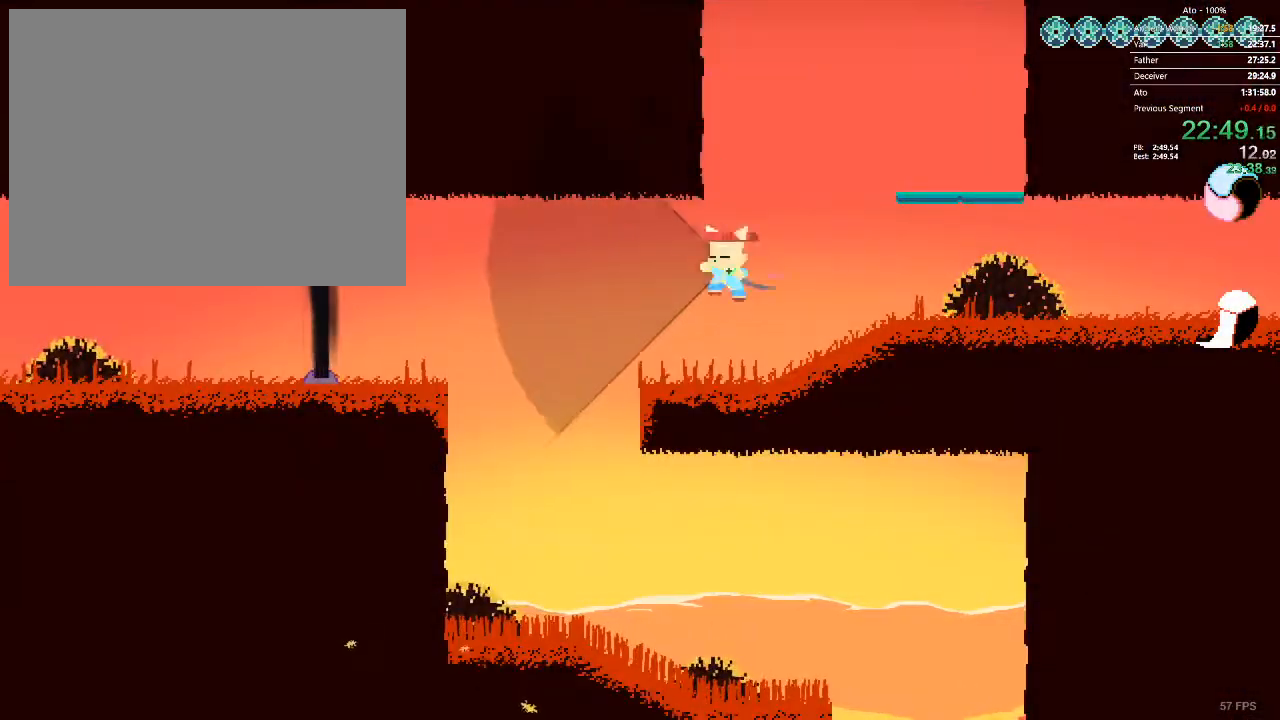
Gameplay with a controller; each line is a JSON object with the inputs held at the frame after it (dt_ms = milliseconds from this image to that frame). "events" lists button and stick changes between this image and that frame as [ms after this image, input, new state], when the widget could be followed in between. Not read: A B L3 R3 X Y.
{"dt_ms": 500, "buttons": [], "events": [[167, "DPAD_LEFT", "up"], [183, "DPAD_RIGHT", "down"], [500, "DPAD_RIGHT", "up"]]}
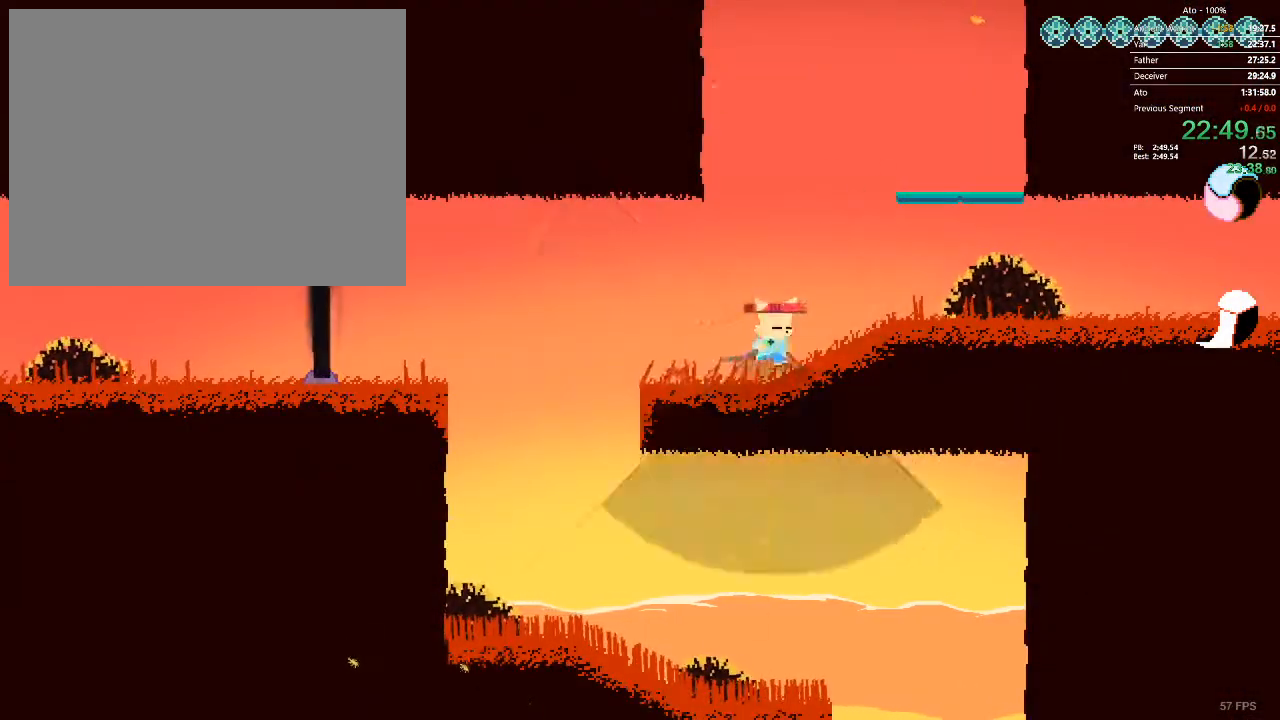
{"dt_ms": 500, "buttons": ["DPAD_RIGHT"], "events": [[17, "DPAD_LEFT", "down"], [133, "DPAD_LEFT", "up"], [150, "DPAD_RIGHT", "down"]]}
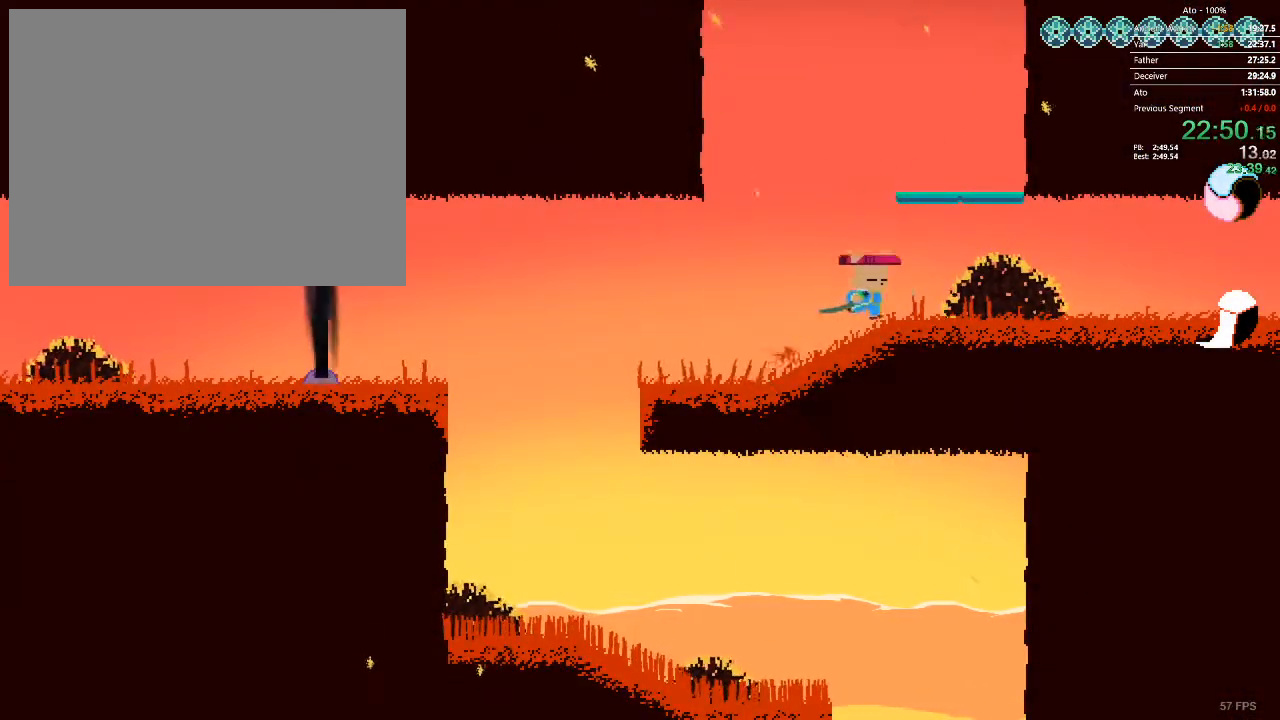
{"dt_ms": 500, "buttons": ["DPAD_RIGHT"], "events": []}
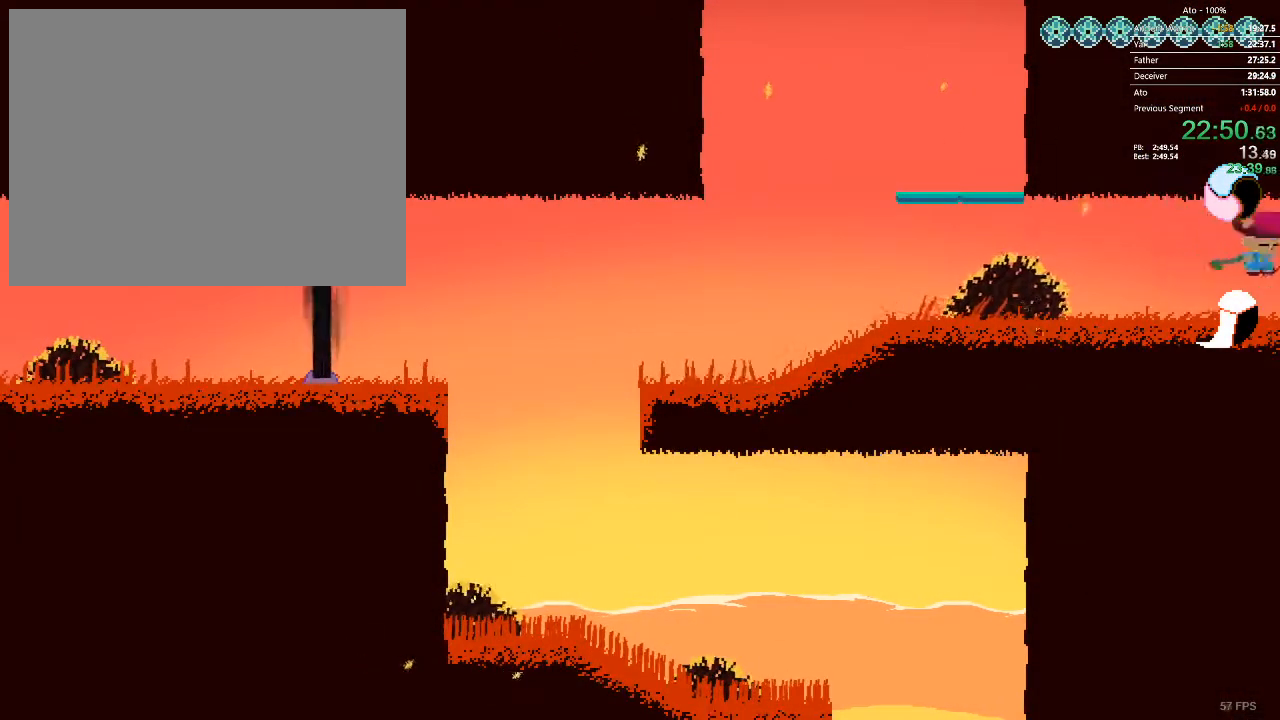
{"dt_ms": 1000, "buttons": ["DPAD_RIGHT"]}